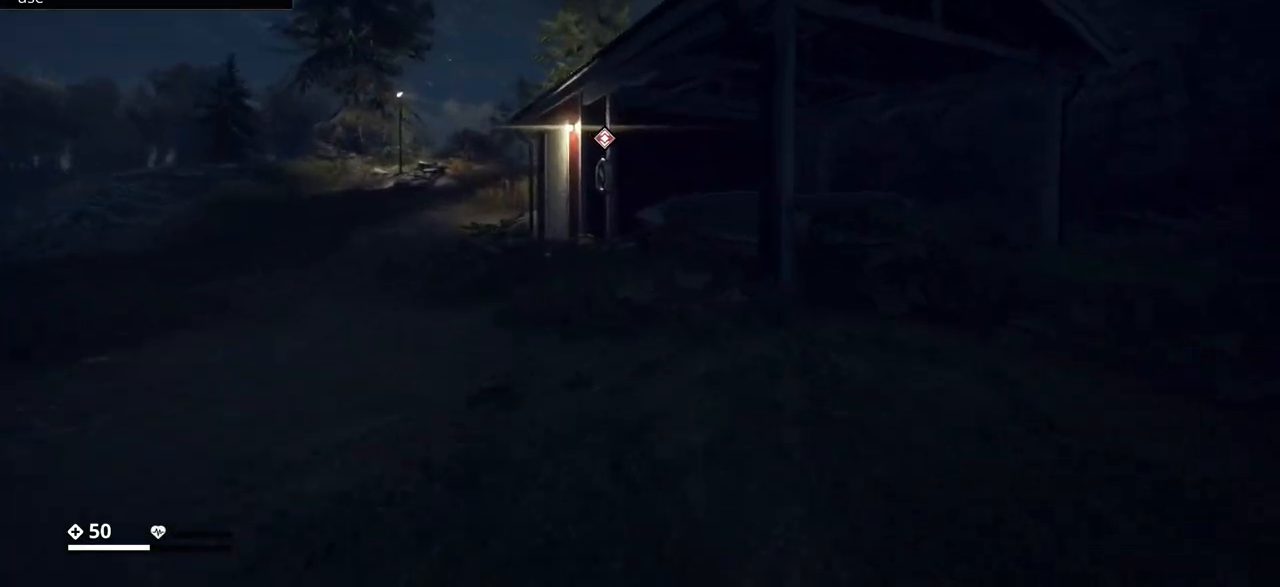
Gameplay with keyboard; each line is a JSON object with the keys held at the frame after it. "events" lists presses ("down") and releases ("up") of ".", "/", "0", "1", "2", "3", "4", "5", "6", "7", "8", "9", "a", "alt_l", "alt_r", "b", "backslash", "backspace", "c", "caps_lock", "comma", "ctrl_l", "ctrl_r", "d", "e", "equals", "escape", "f", "f1", "f10", "f11", "f12", "f2", "f3", "f4", "f5", "f6", "f7", "f8", "f9", "g", "h", "i", "j", "k", "l", "lbracket", "m", "minus", "n", "o", "p", "q", "quote", "r", "rbracket", "return", "s", "semicolon", "shift_l", "shift_r", "space", "super", "t", "tab", "tilde", "u", "v", "w", "x", "y" and "z" between this image and that frame as [ms after this image, input, new state], when the widget could be followed in between. No other keys are recorded. Mouse input is not recorded.
{"keys": ["w"], "events": [[67, "shift_l", "up"]]}
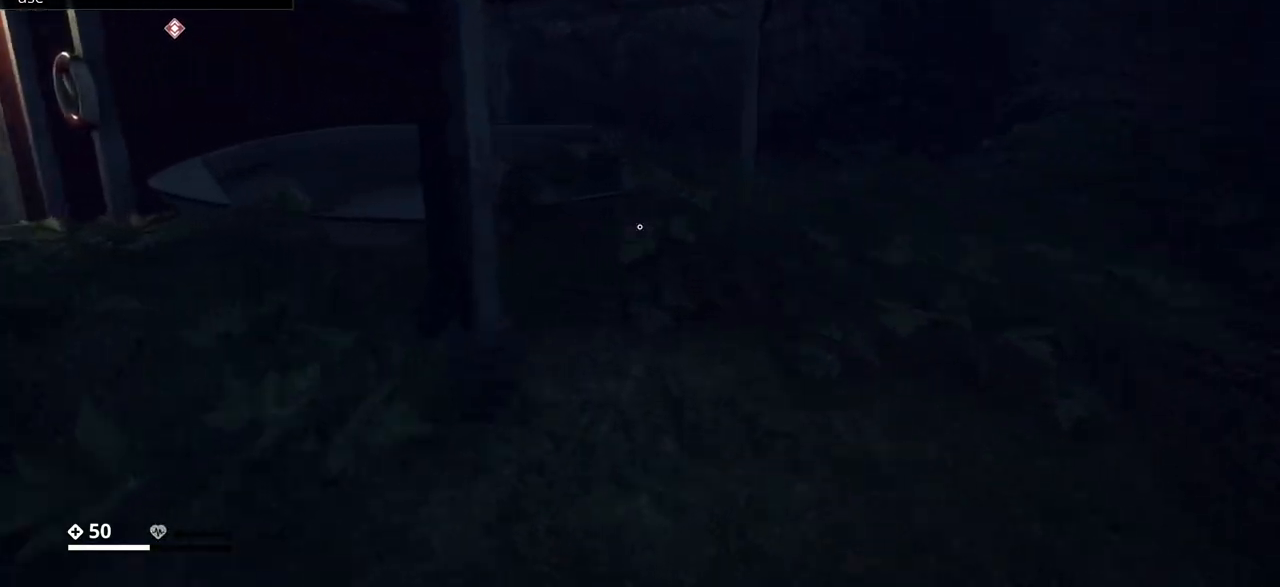
{"keys": ["d", "w"], "events": [[400, "d", "down"]]}
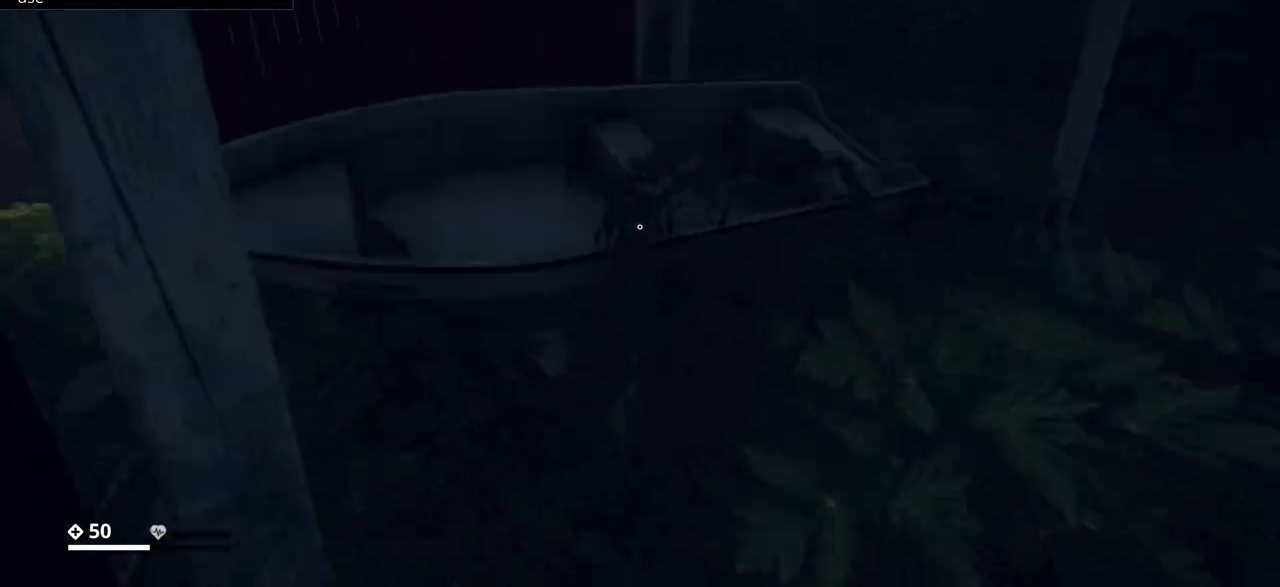
{"keys": [], "events": [[167, "d", "up"], [433, "w", "up"]]}
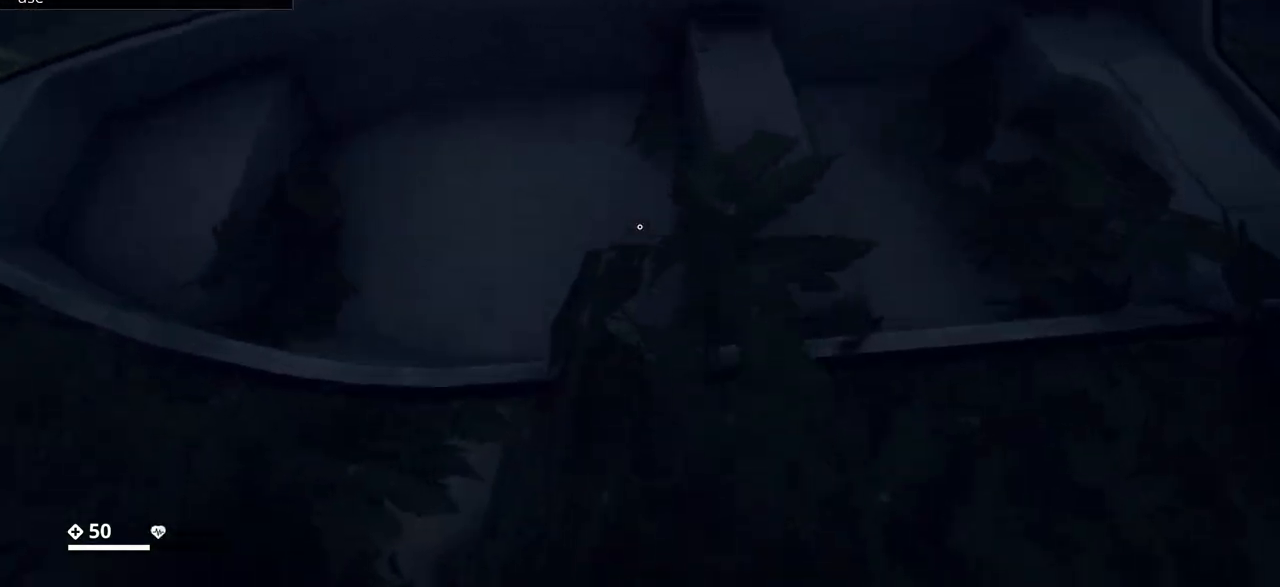
{"keys": ["a", "w"], "events": [[233, "a", "down"], [383, "w", "down"]]}
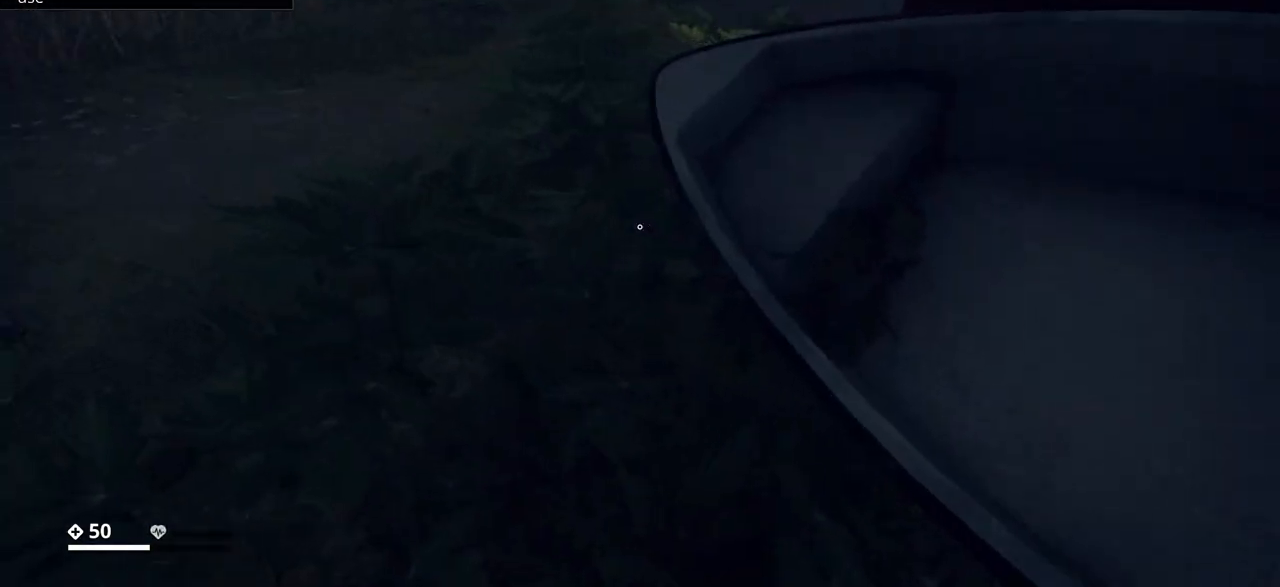
{"keys": ["a", "w"], "events": [[17, "a", "up"], [267, "a", "down"]]}
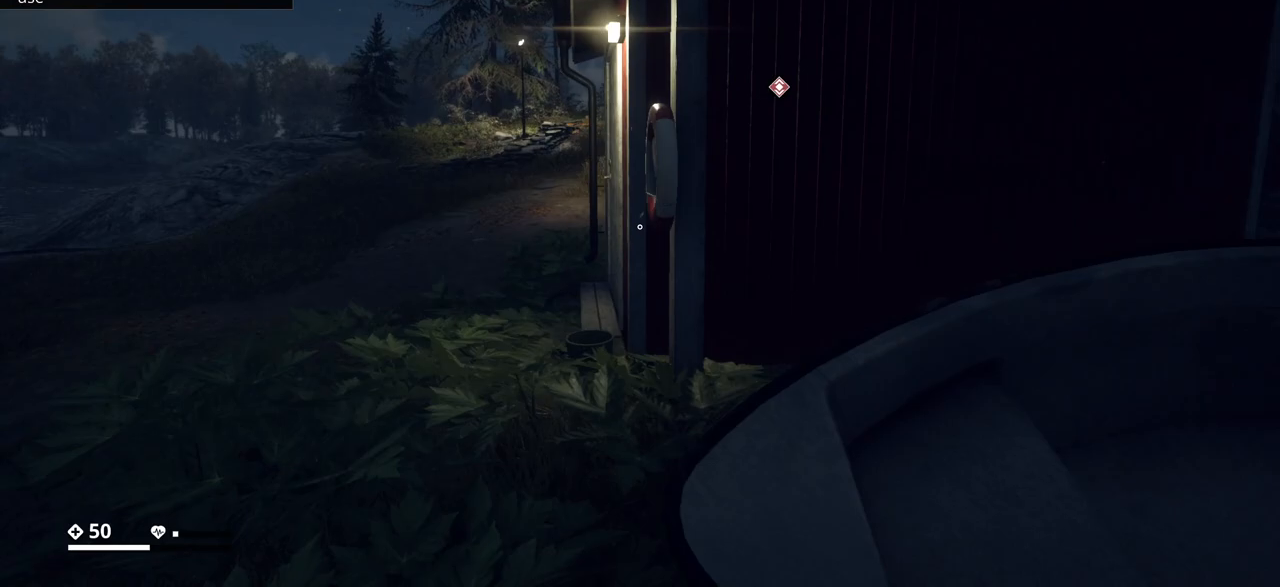
{"keys": ["a", "w"], "events": []}
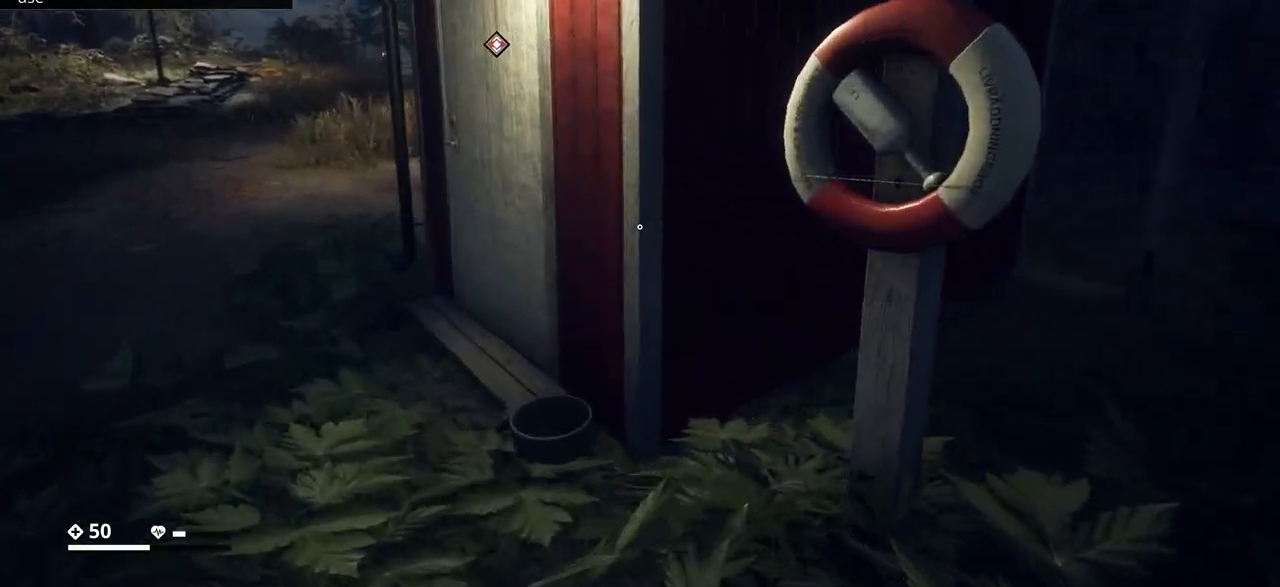
{"keys": ["w"], "events": [[317, "a", "up"]]}
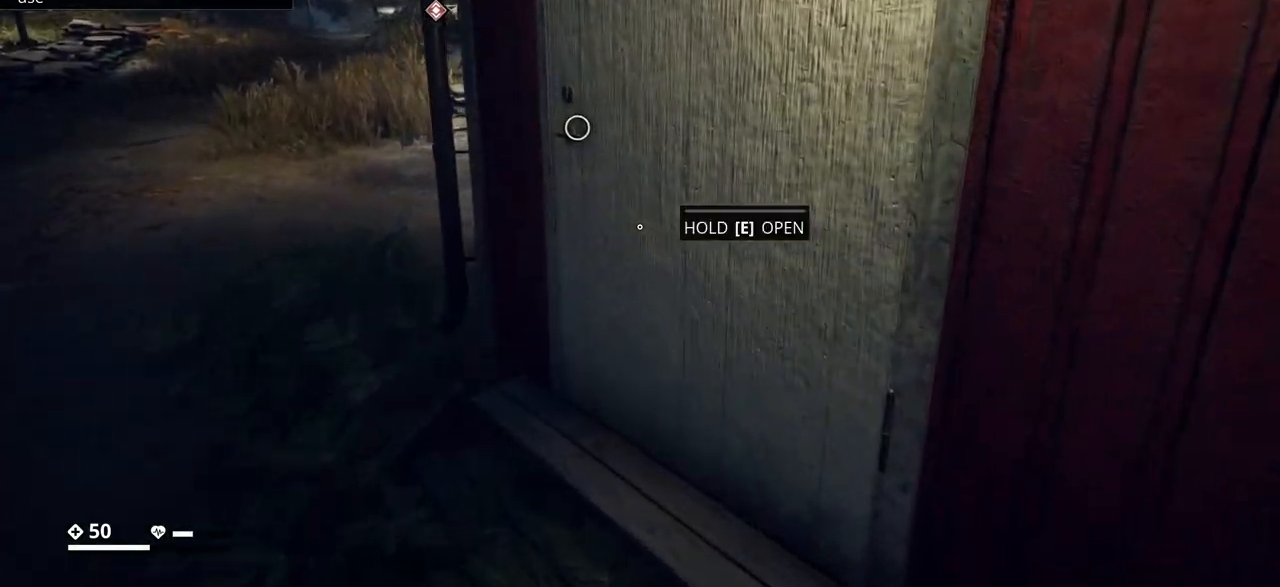
{"keys": [], "events": [[50, "w", "up"]]}
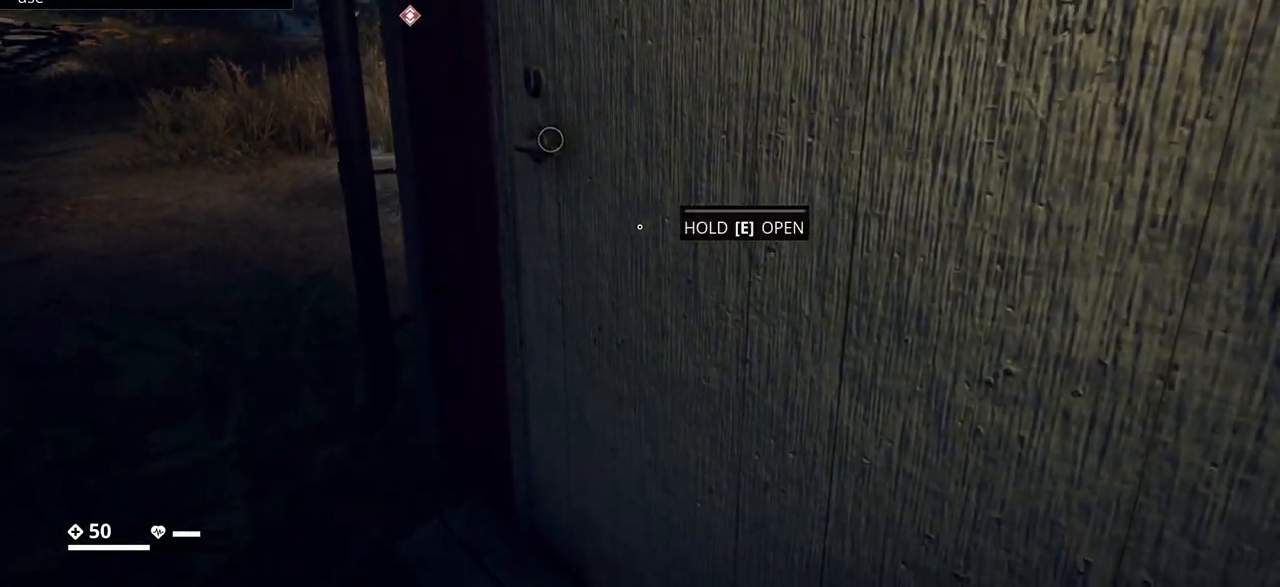
{"keys": ["e"], "events": [[117, "e", "down"], [367, "e", "up"], [483, "e", "down"]]}
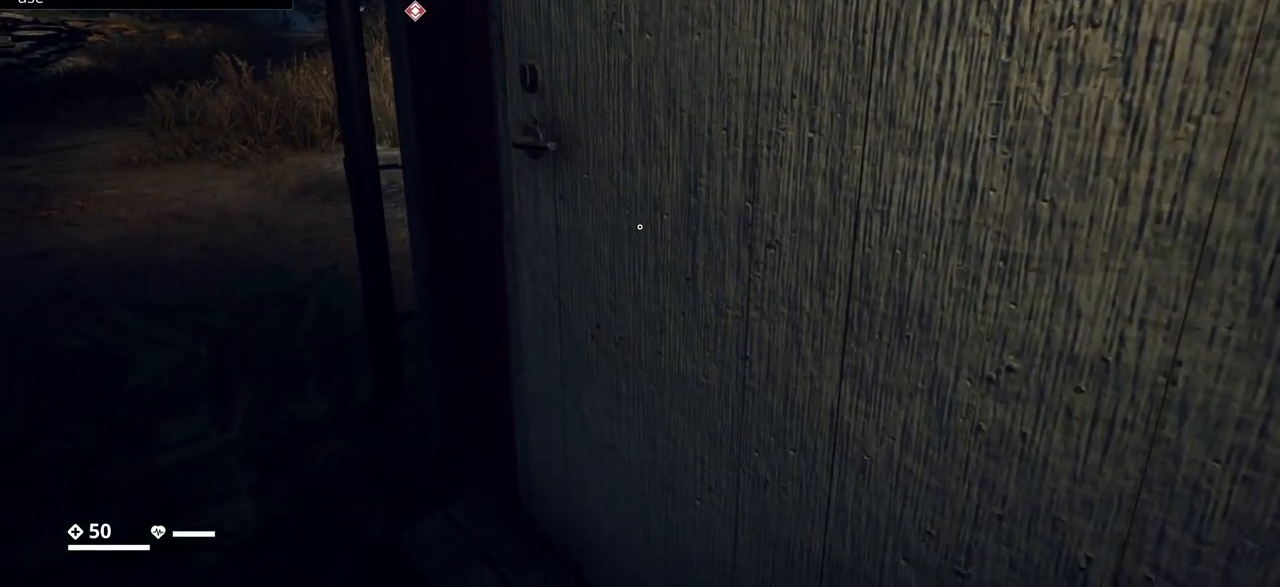
{"keys": ["a"], "events": [[367, "e", "up"], [383, "a", "down"]]}
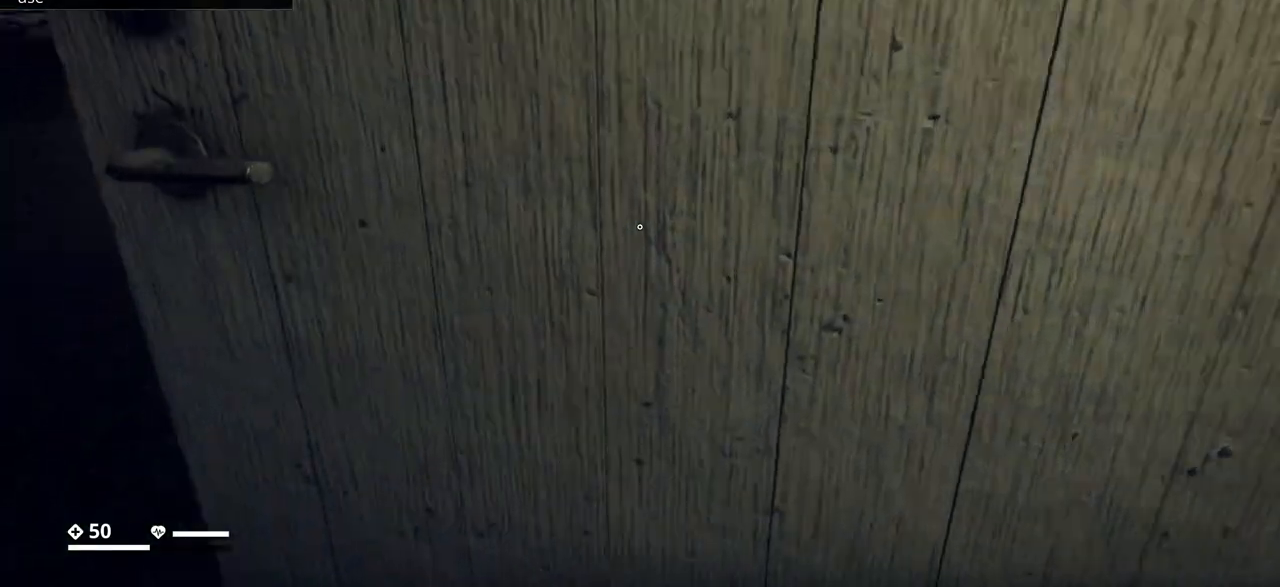
{"keys": ["a"], "events": []}
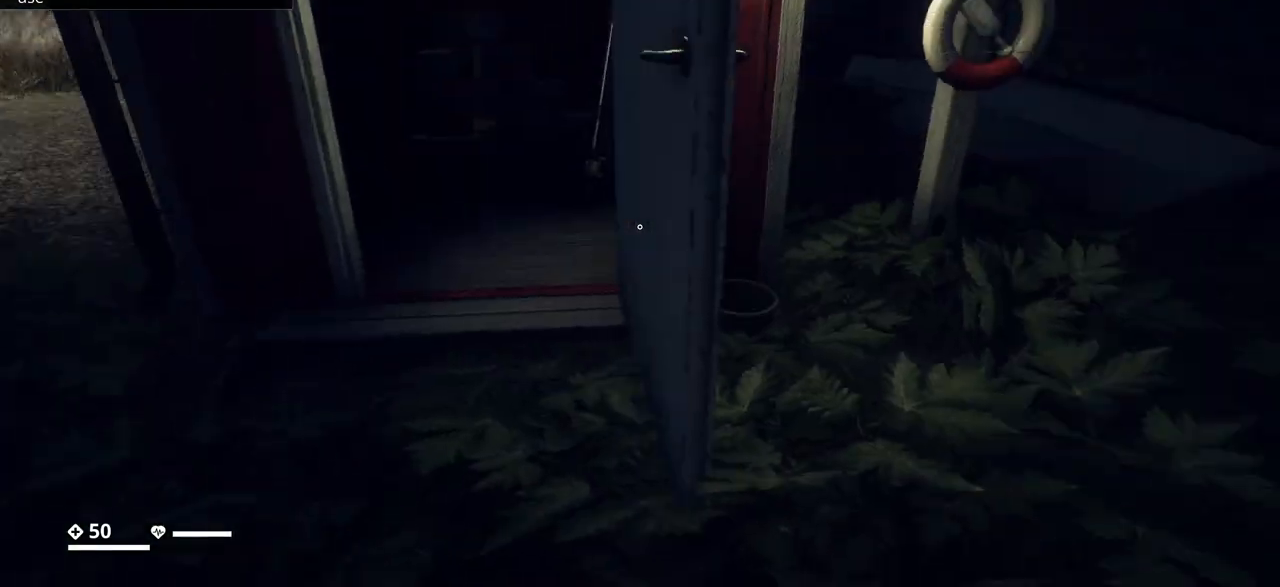
{"keys": [], "events": [[117, "a", "up"], [150, "w", "down"], [283, "w", "up"]]}
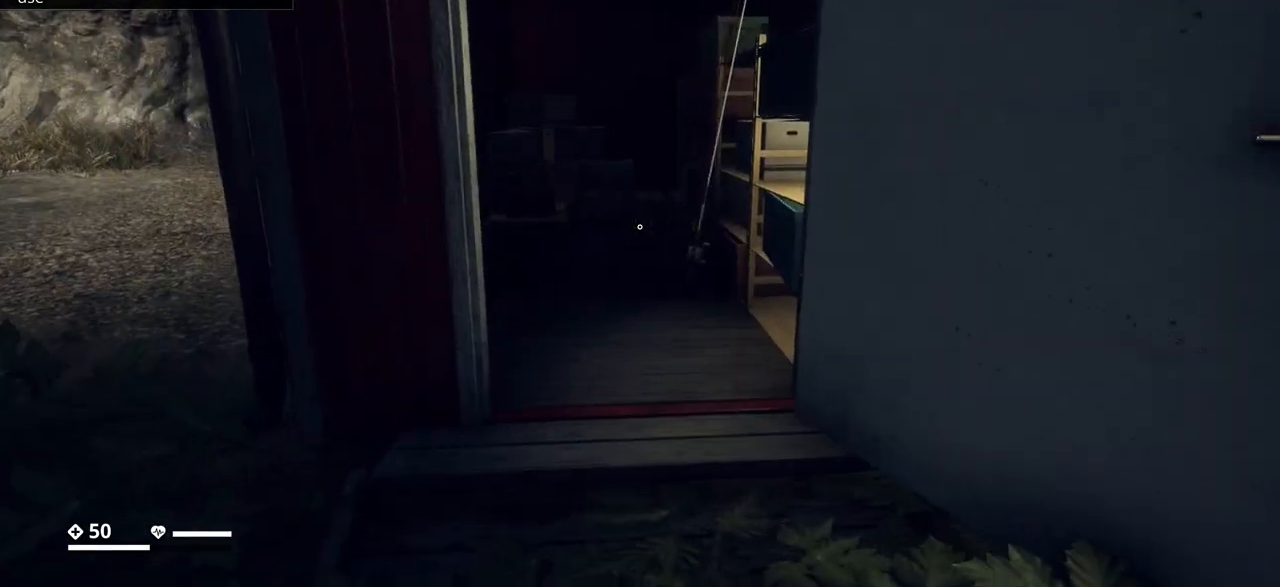
{"keys": ["w"], "events": [[250, "w", "down"]]}
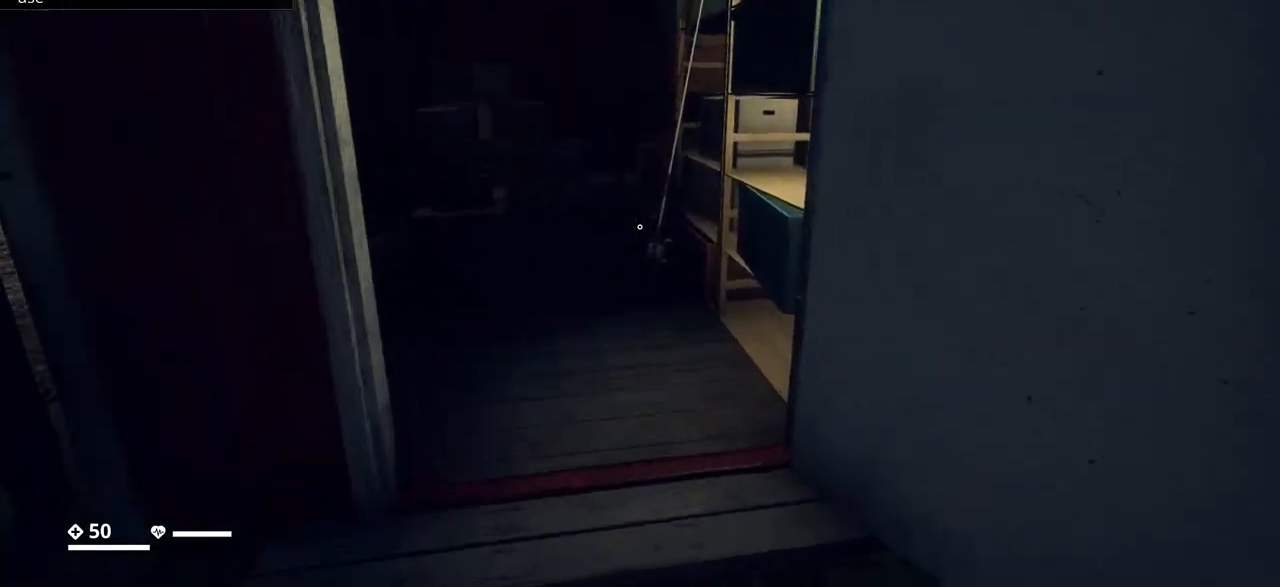
{"keys": ["a"], "events": [[17, "a", "down"], [83, "w", "up"], [250, "e", "down"], [367, "e", "up"]]}
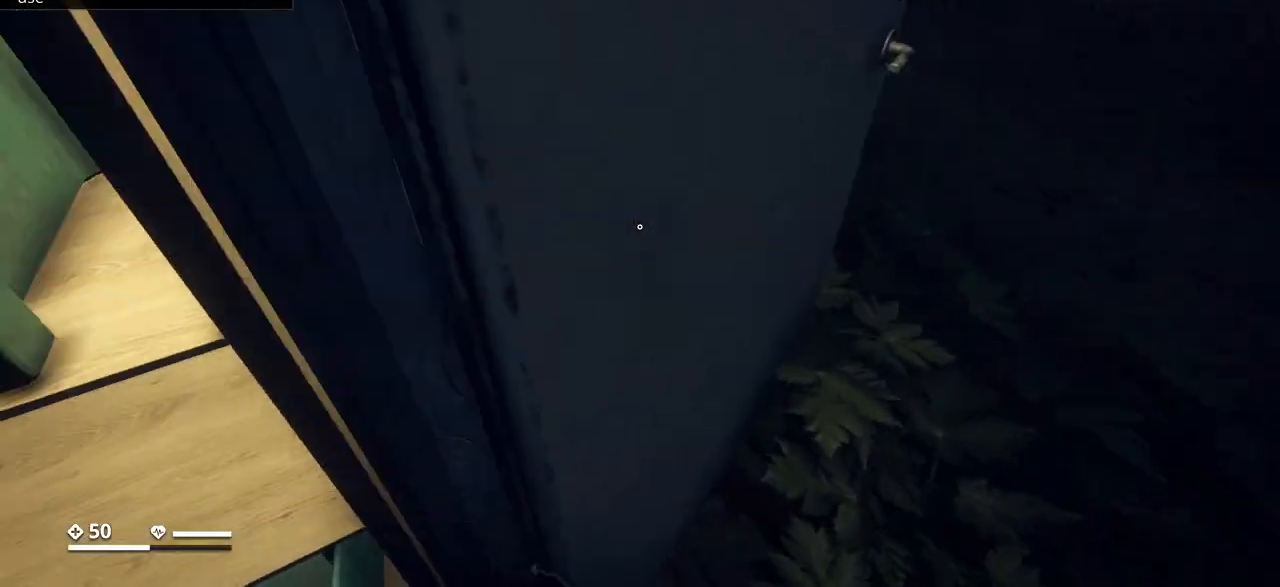
{"keys": ["e"], "events": [[100, "a", "up"], [333, "e", "down"]]}
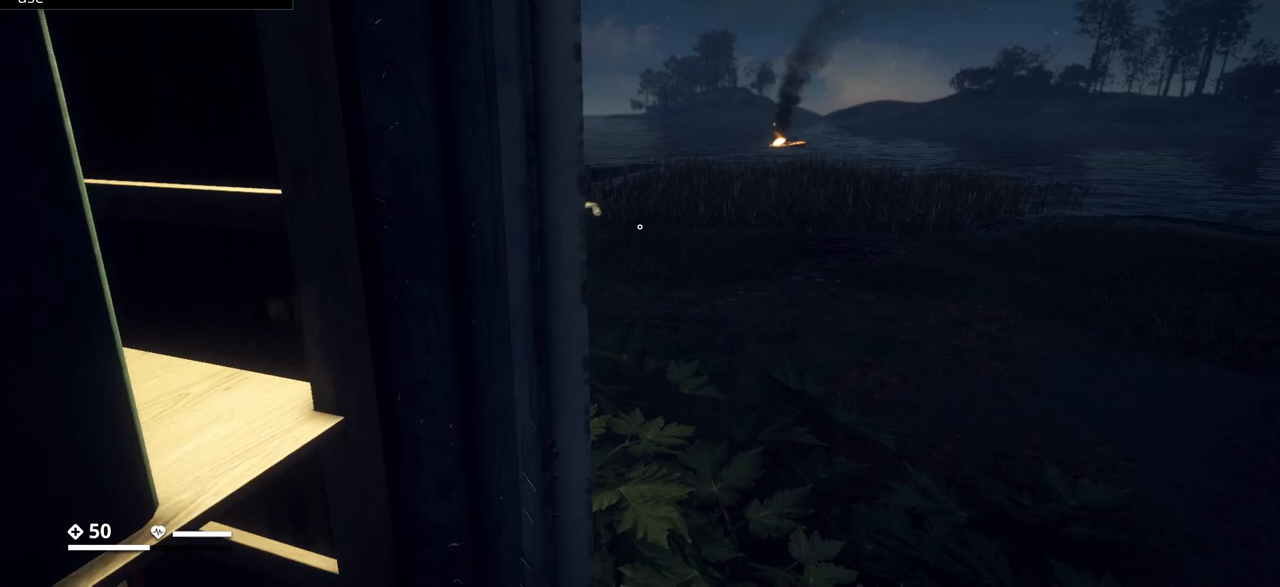
{"keys": ["d"], "events": [[17, "e", "up"], [183, "e", "down"], [333, "e", "up"], [500, "d", "down"]]}
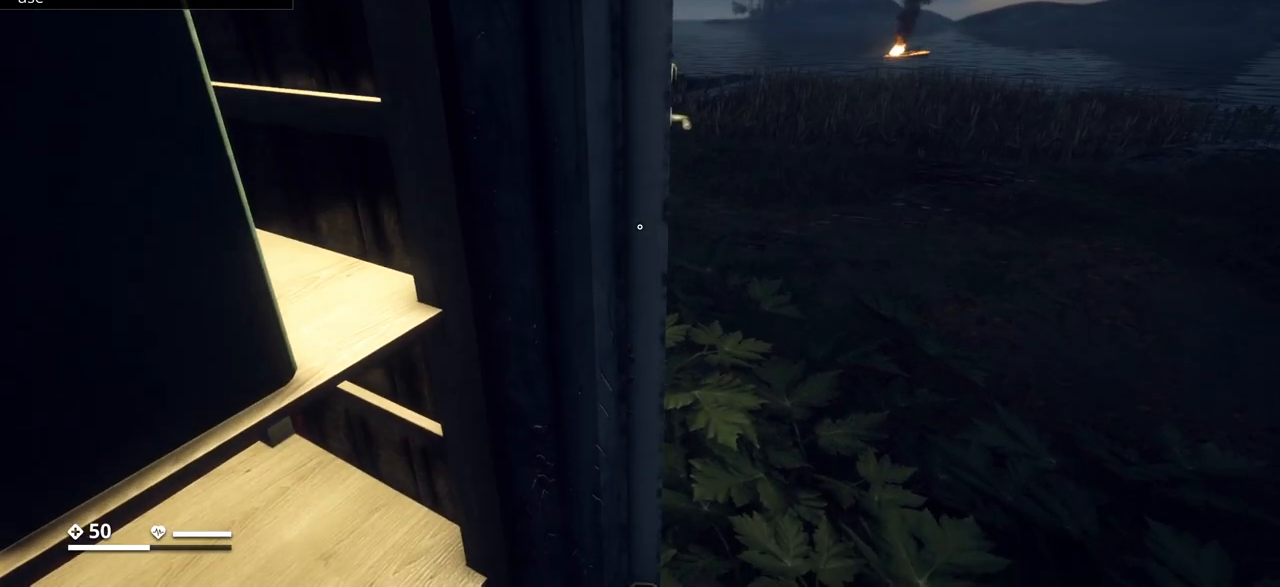
{"keys": [], "events": [[233, "d", "up"]]}
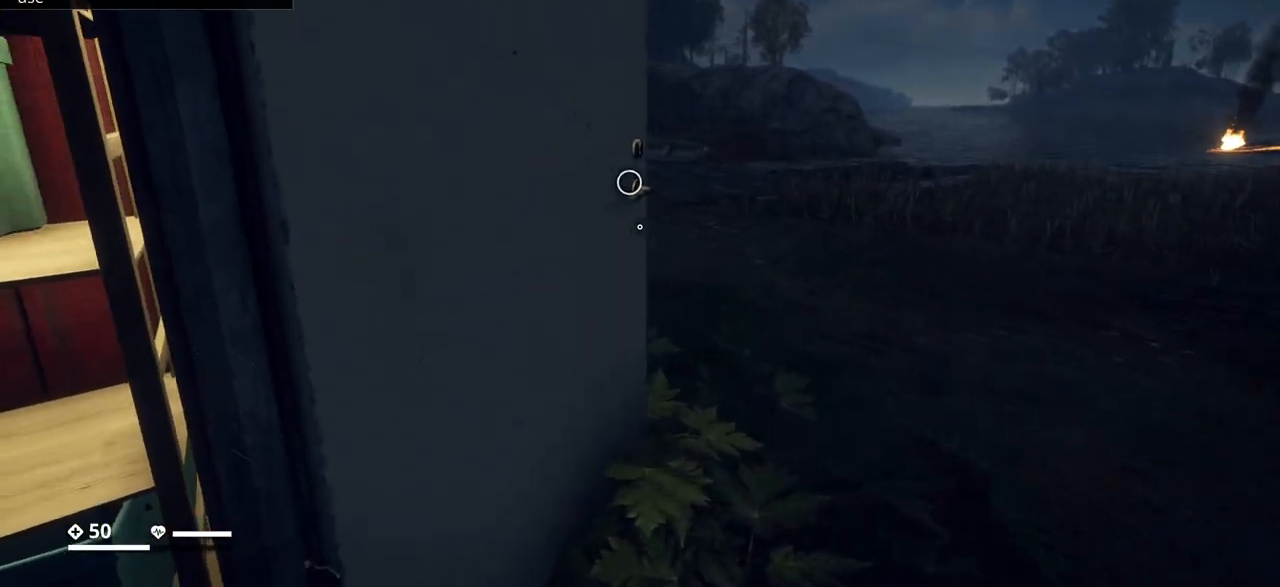
{"keys": ["e"], "events": [[350, "e", "down"]]}
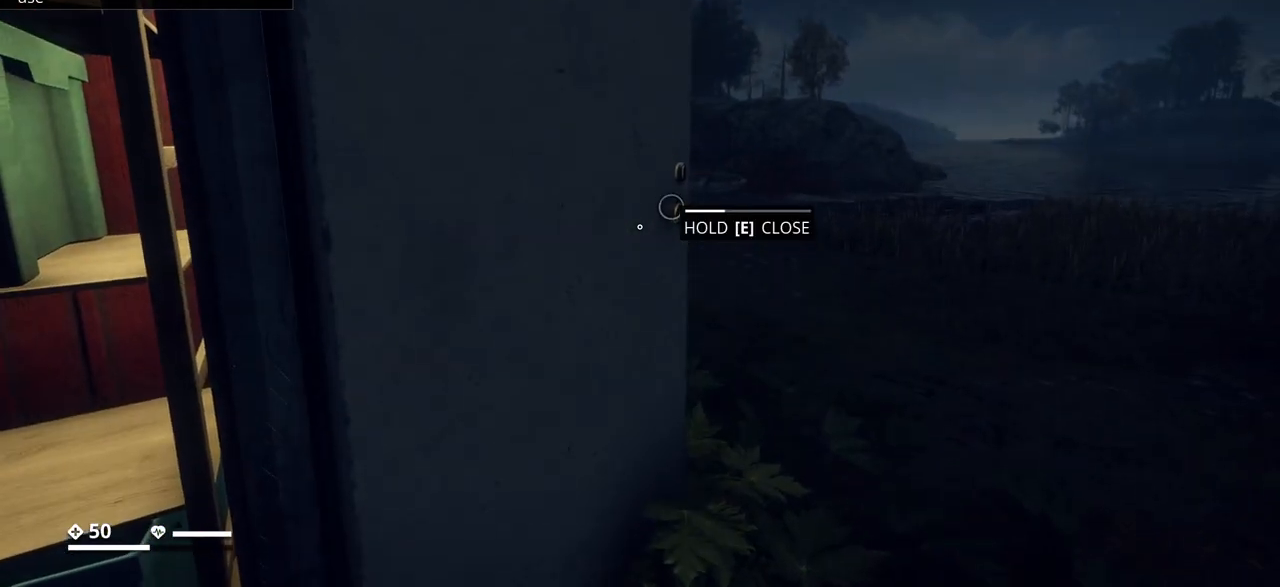
{"keys": ["a"], "events": [[450, "a", "down"], [483, "e", "up"]]}
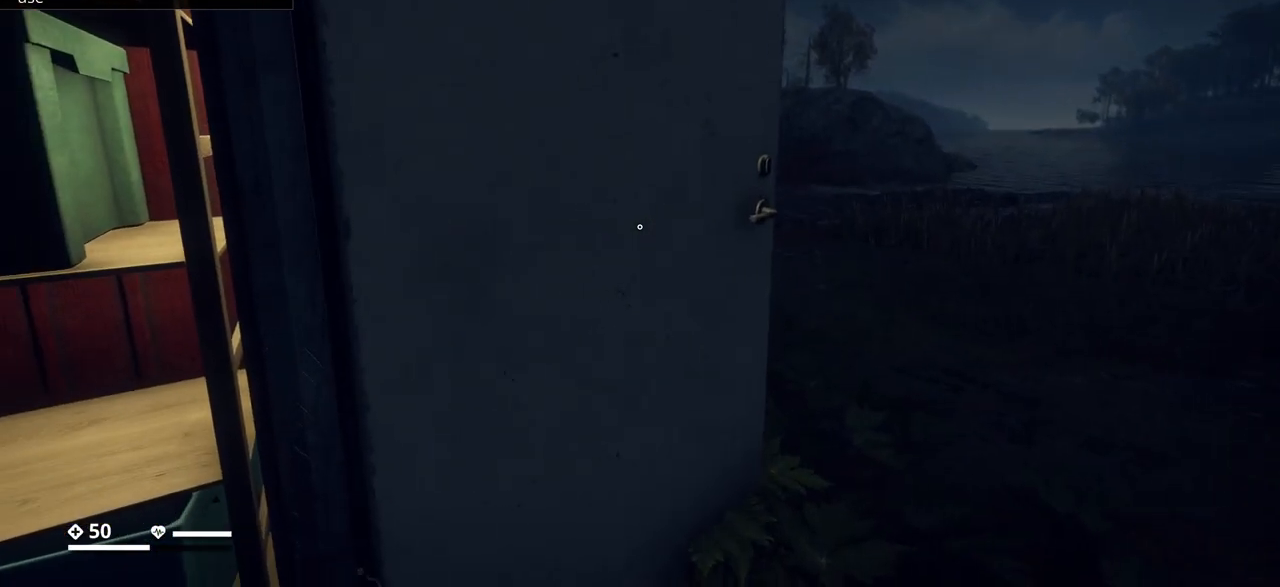
{"keys": ["d"], "events": [[133, "w", "down"], [233, "a", "up"], [417, "w", "up"], [500, "d", "down"]]}
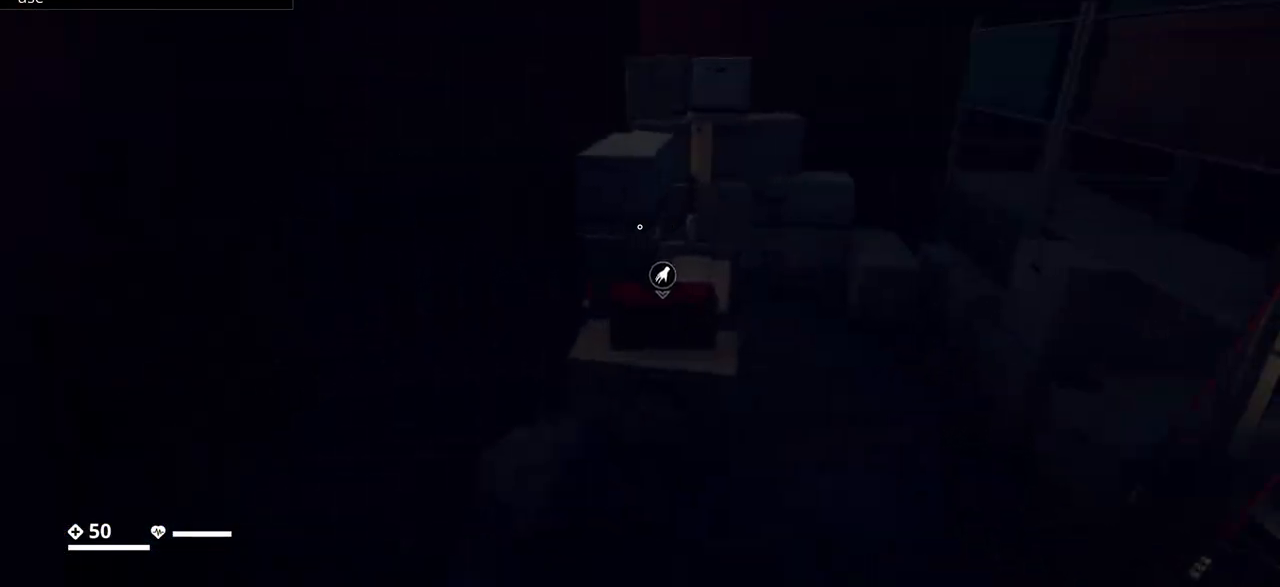
{"keys": [], "events": [[183, "d", "up"]]}
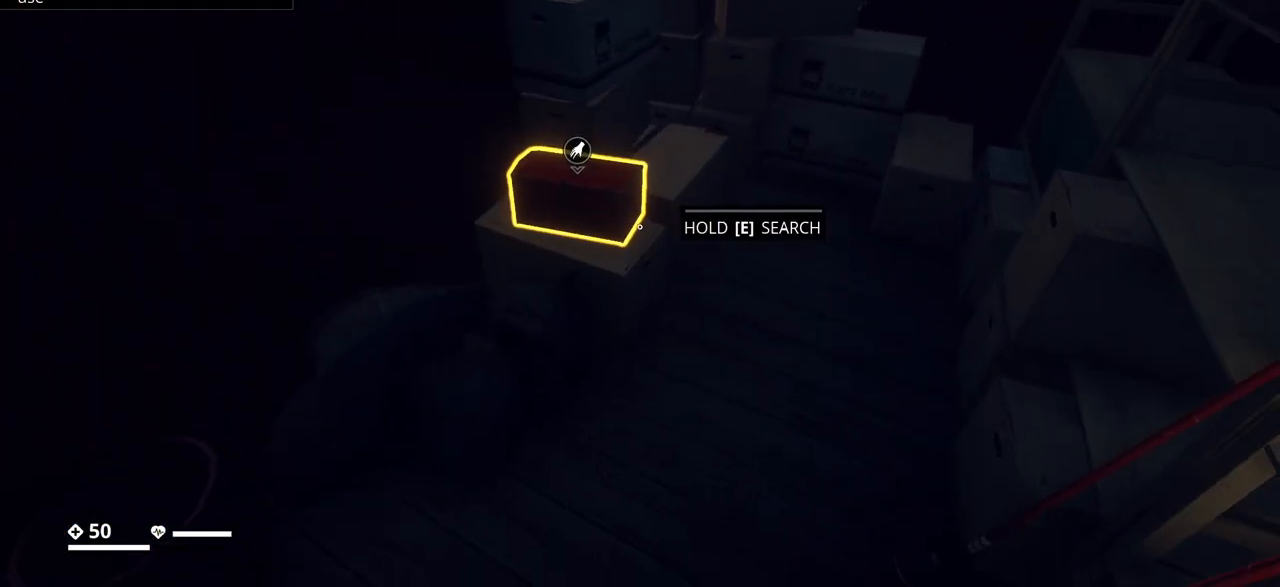
{"keys": [], "events": []}
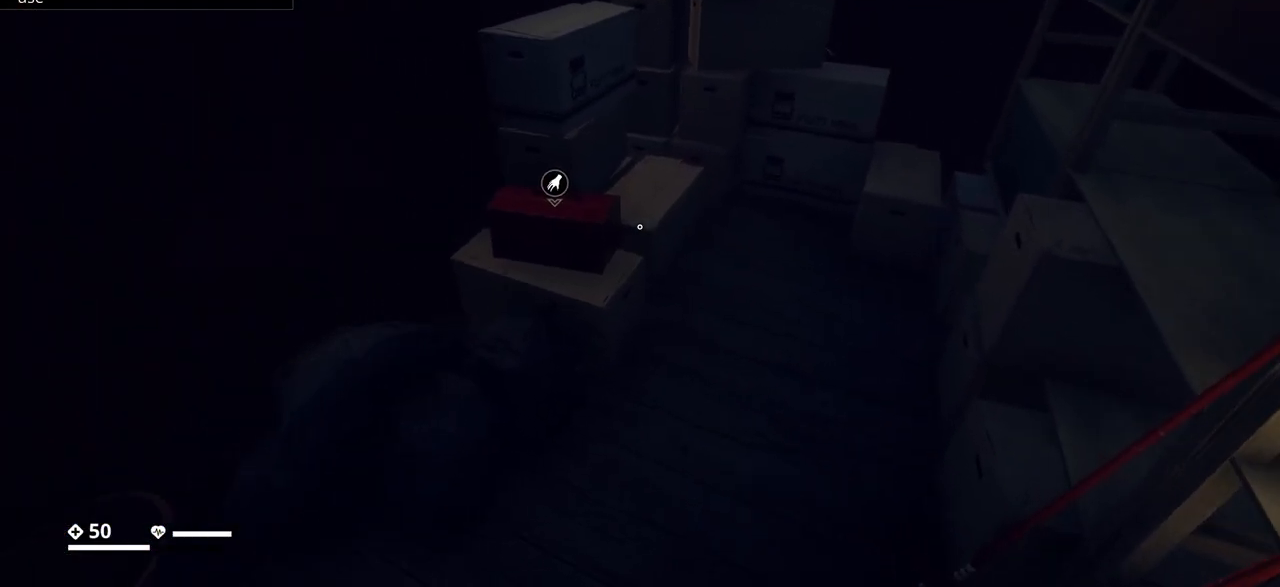
{"keys": [], "events": [[83, "w", "down"], [367, "w", "up"]]}
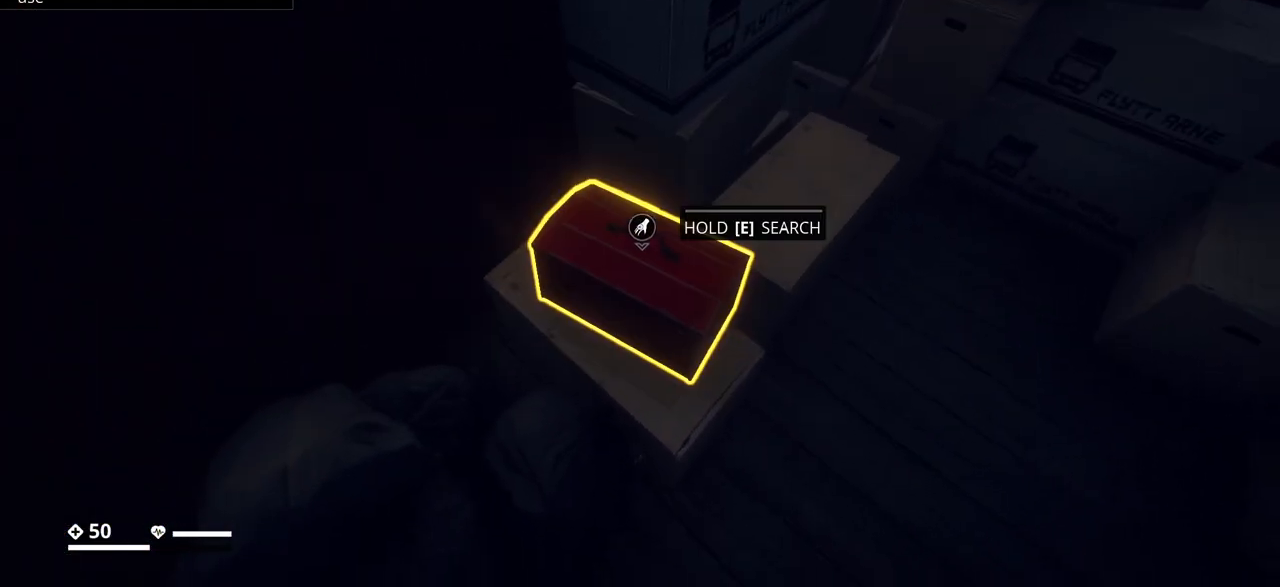
{"keys": [], "events": []}
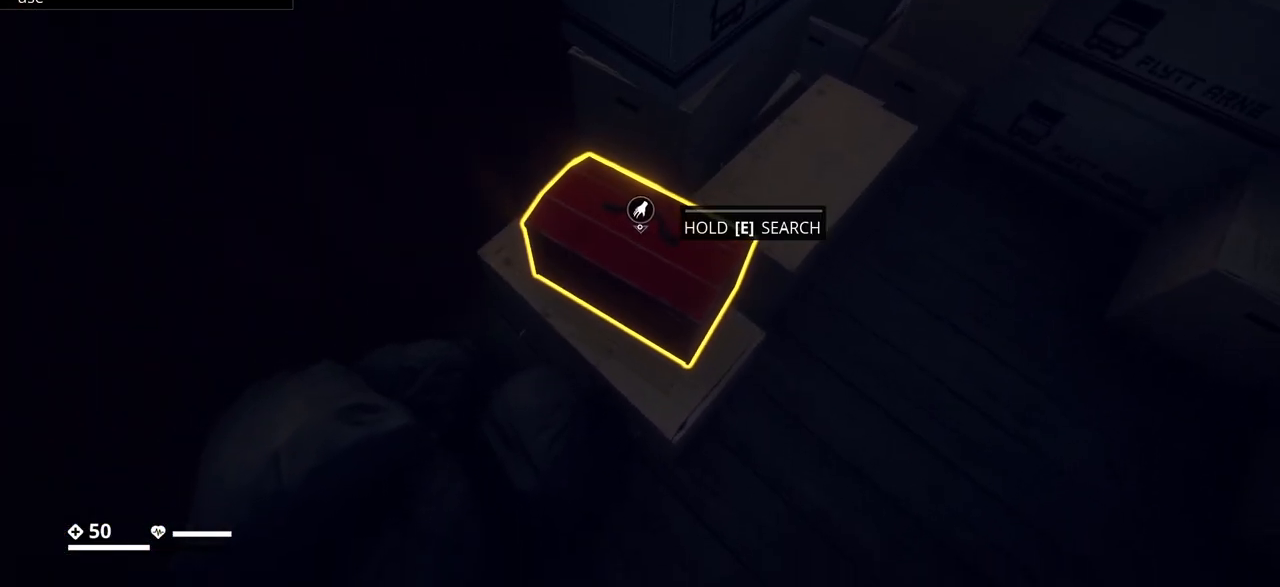
{"keys": ["e"], "events": [[150, "e", "down"]]}
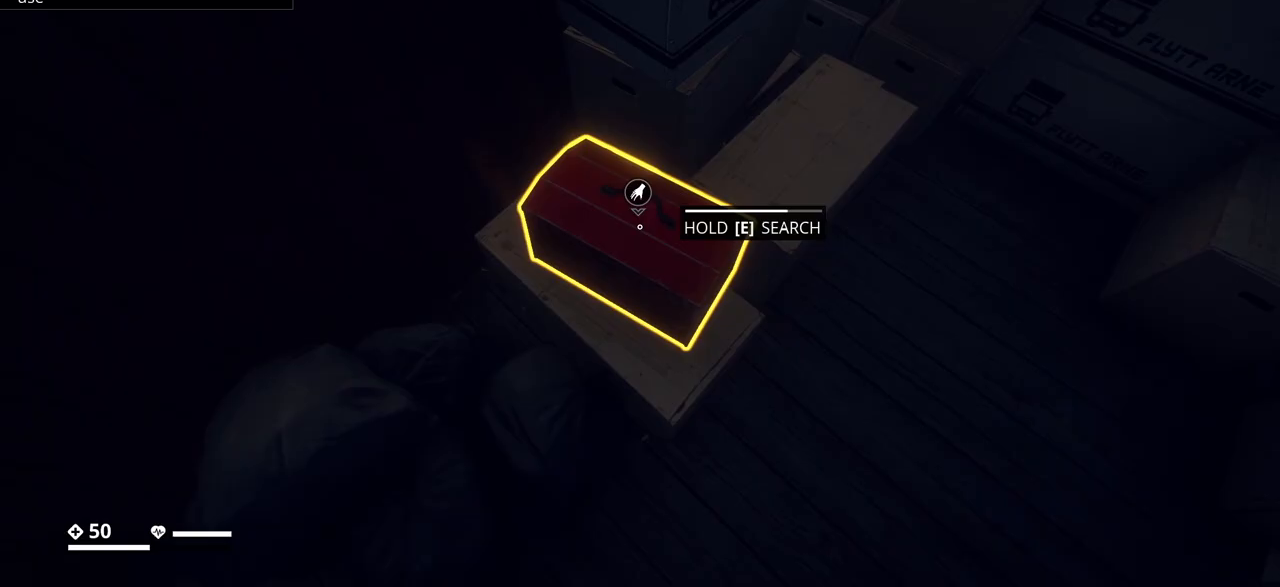
{"keys": [], "events": [[500, "e", "up"]]}